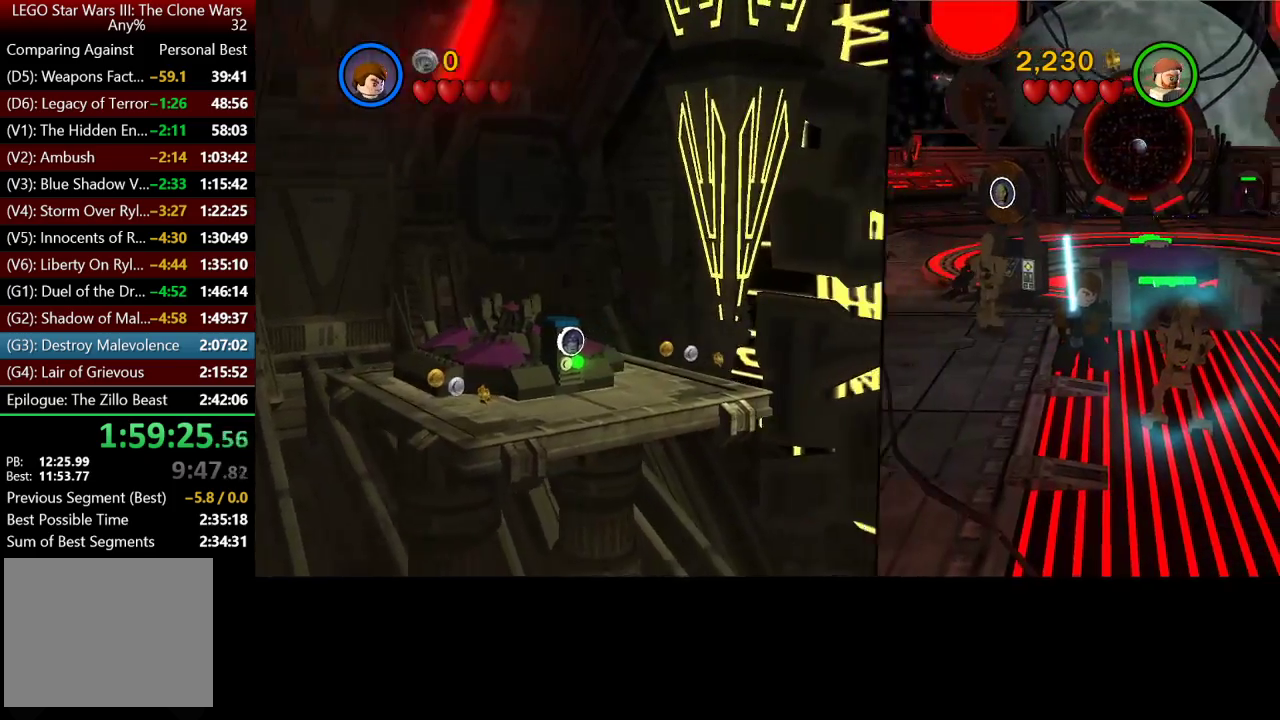
Gameplay with a controller (Xbox layout); each line is a JSON object with the inputs held at the frame after it. "events" lists button and stick changes between this image and that frame as [ms after this image, input, new state], when the widget could be followed in between.
{"buttons": [], "left_stick": "down", "right_stick": "center", "events": [[283, "left_stick", "down"]]}
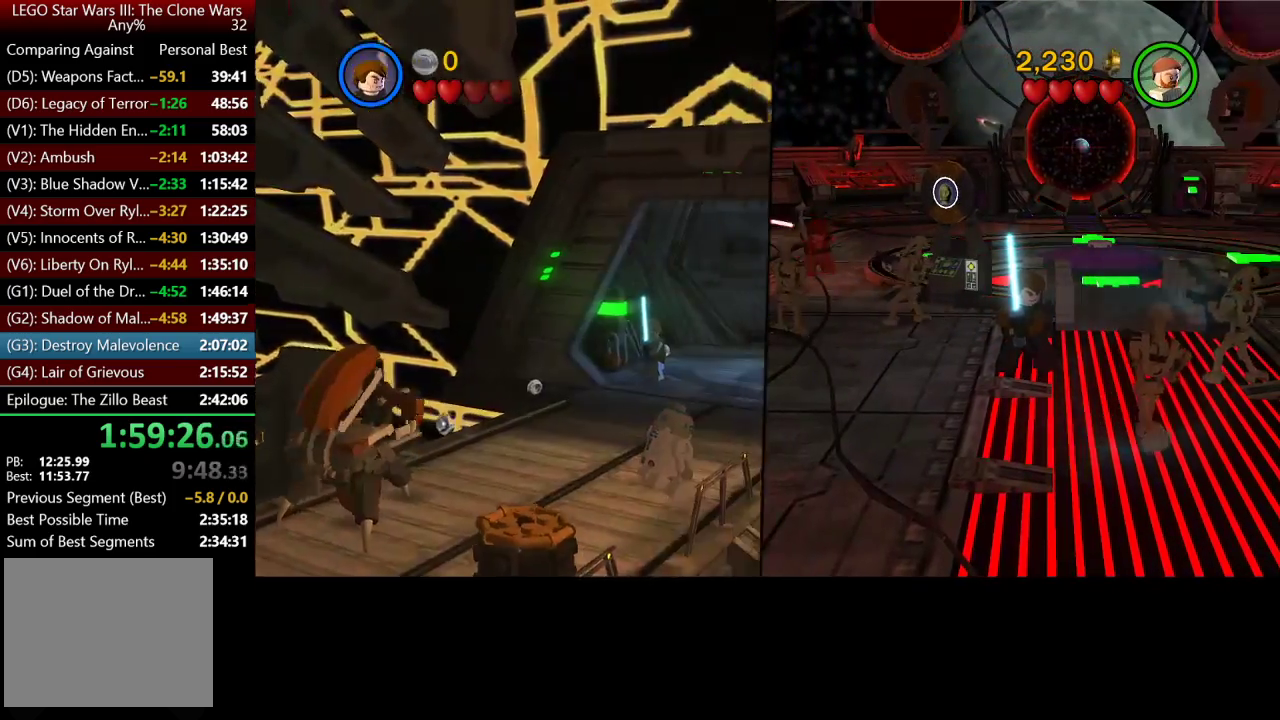
{"buttons": [], "left_stick": "down-right", "right_stick": "center", "events": [[183, "left_stick", "down-right"], [317, "left_stick", "down"], [400, "left_stick", "down-right"]]}
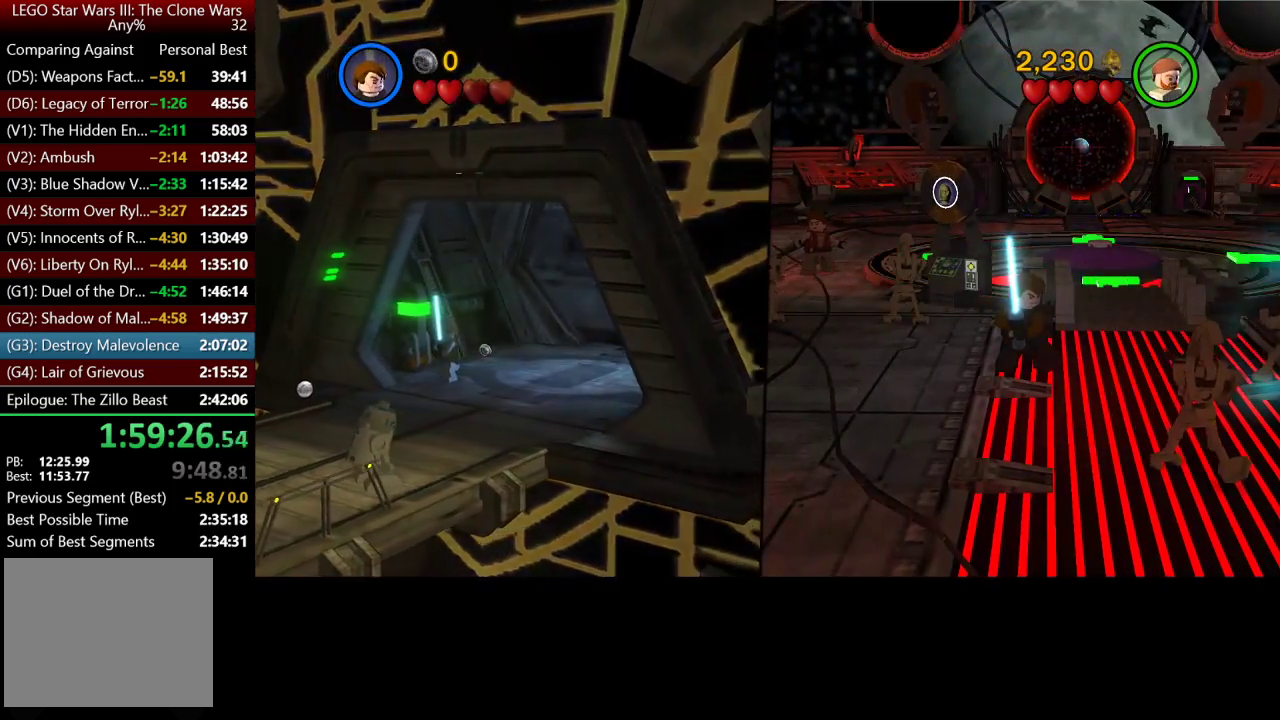
{"buttons": [], "left_stick": "down-right", "right_stick": "center", "events": []}
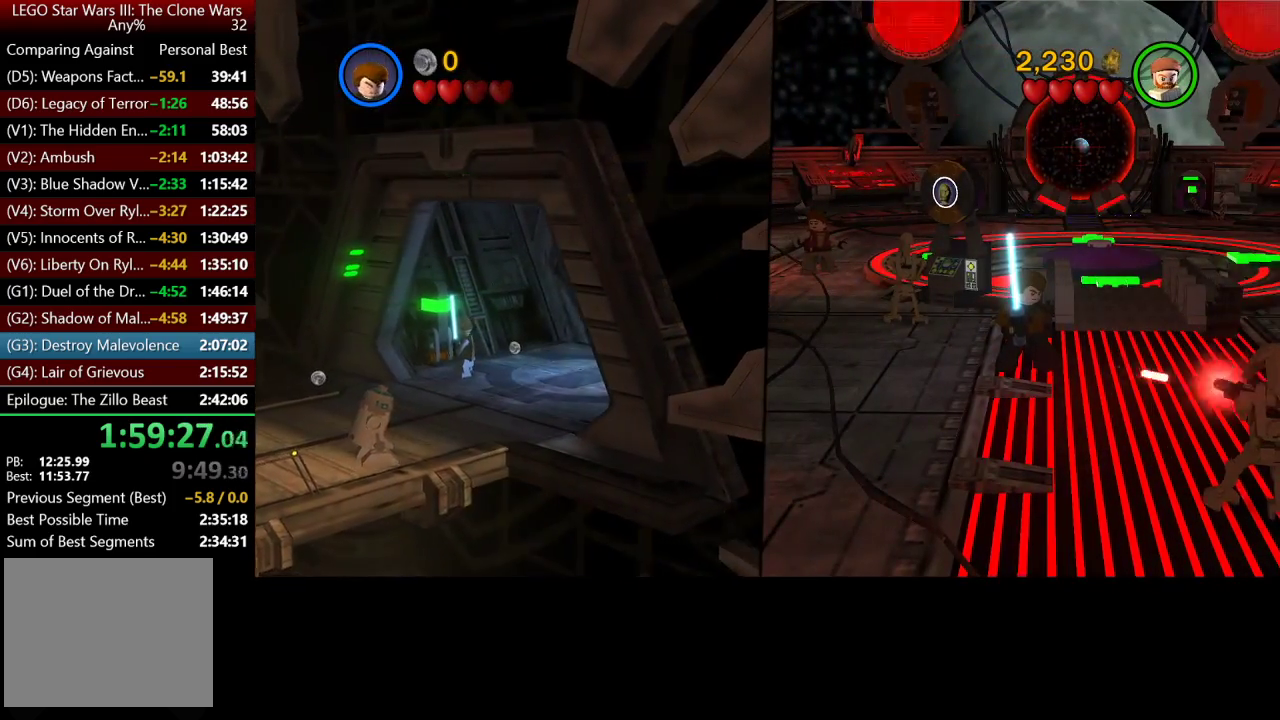
{"buttons": [], "left_stick": "down-right", "right_stick": "center", "events": []}
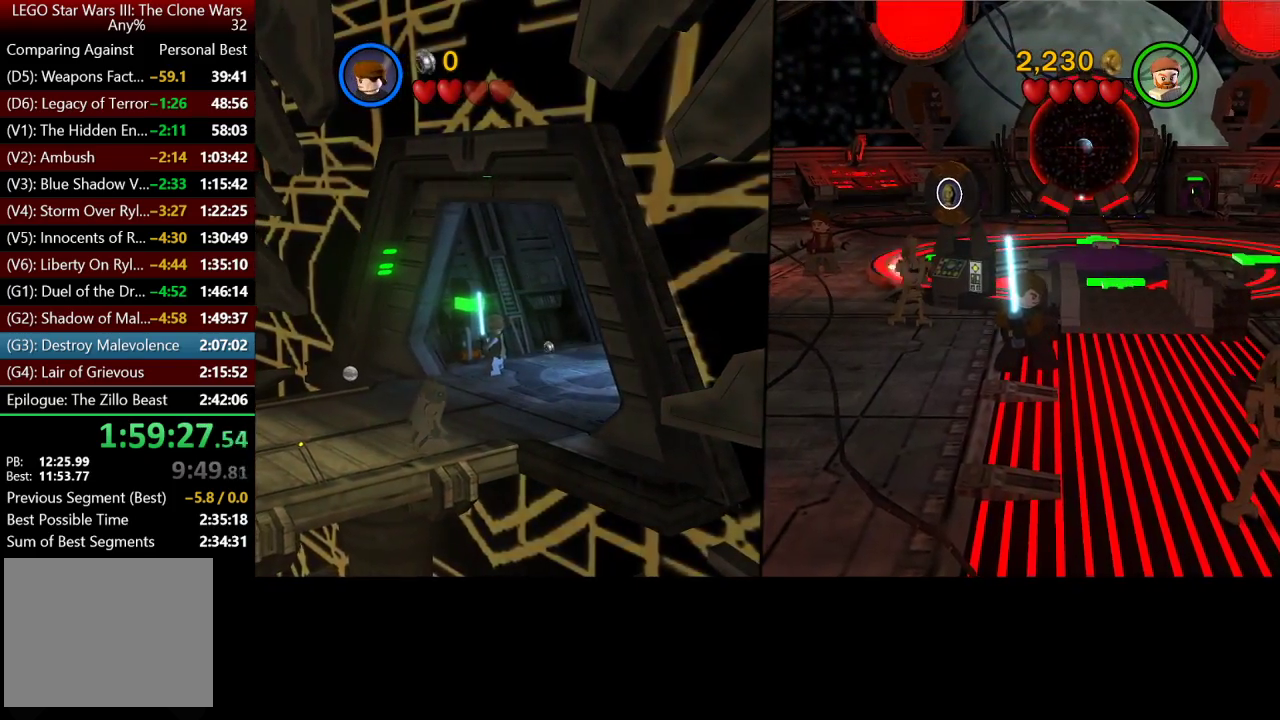
{"buttons": ["X"], "left_stick": "down-right", "right_stick": "center", "events": [[483, "X", "down"]]}
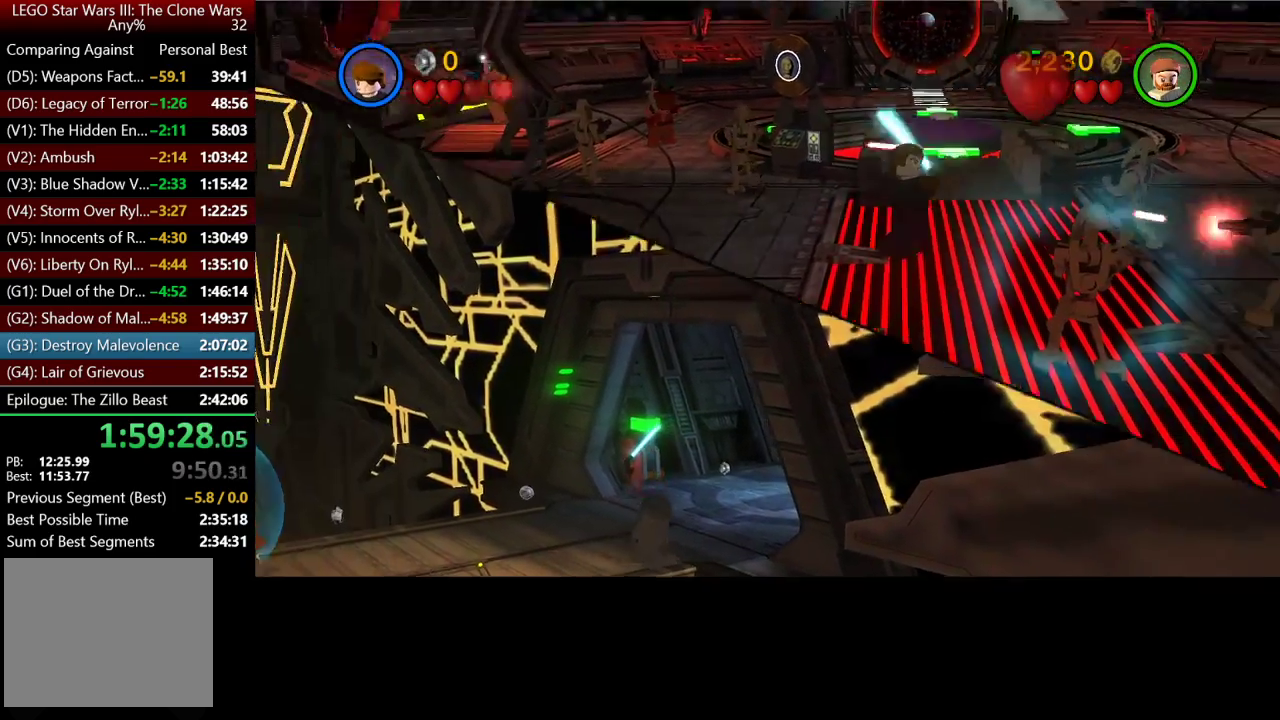
{"buttons": [], "left_stick": "center", "right_stick": "center", "events": [[83, "X", "up"], [183, "X", "down"], [283, "X", "up"], [350, "left_stick", "center"]]}
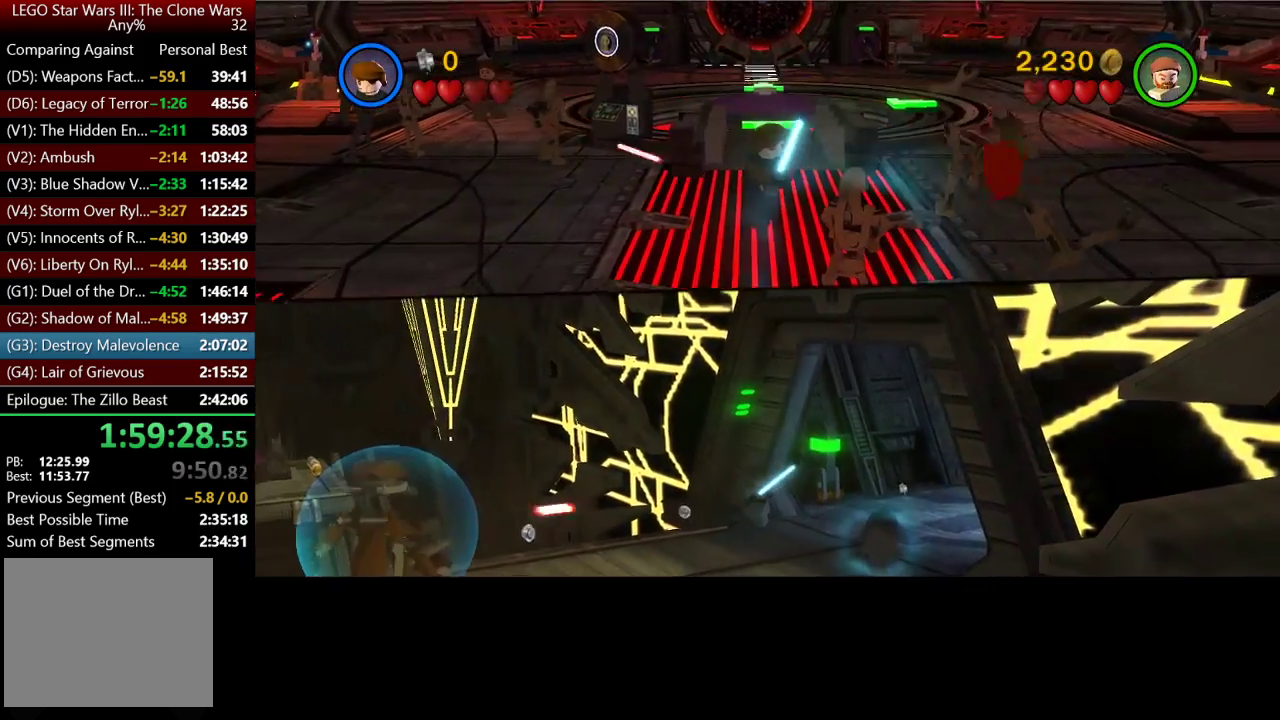
{"buttons": [], "left_stick": "center", "right_stick": "center", "events": [[83, "X", "down"], [83, "left_stick", "down-right"], [183, "X", "up"], [317, "X", "down"], [350, "left_stick", "center"], [383, "X", "up"]]}
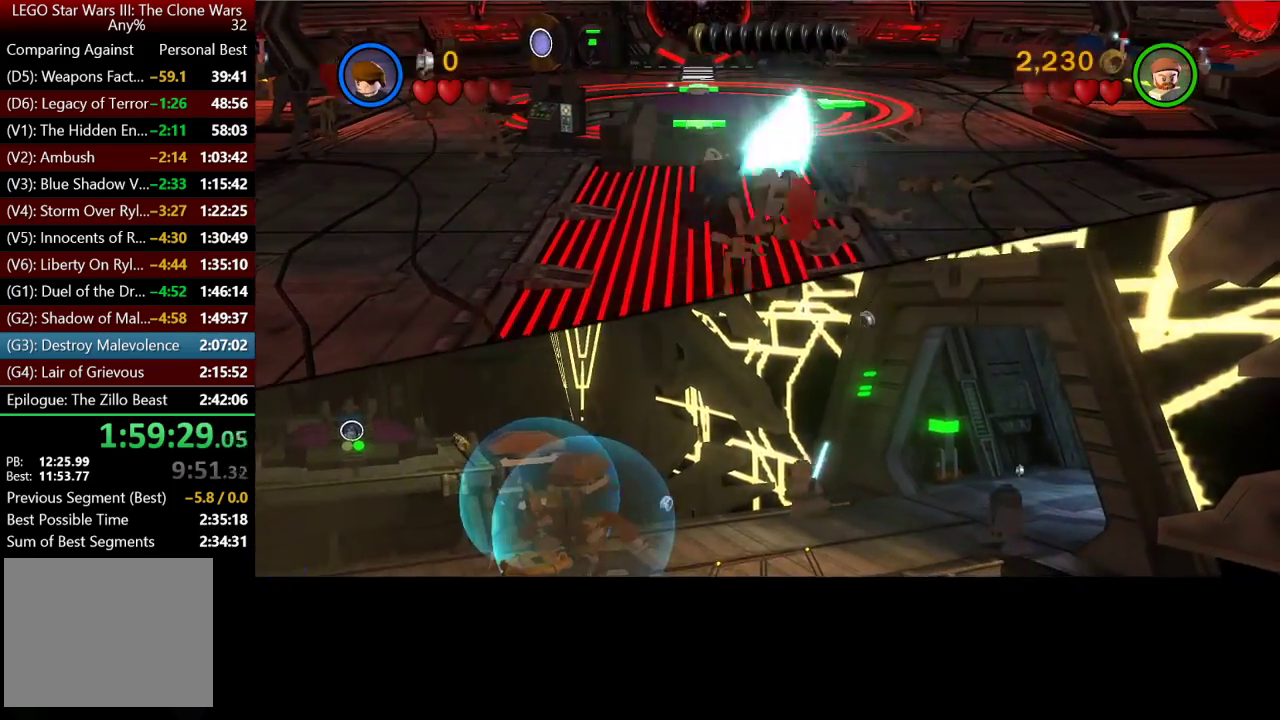
{"buttons": [], "left_stick": "center", "right_stick": "center", "events": [[83, "X", "down"], [183, "X", "up"], [317, "X", "down"], [383, "X", "up"]]}
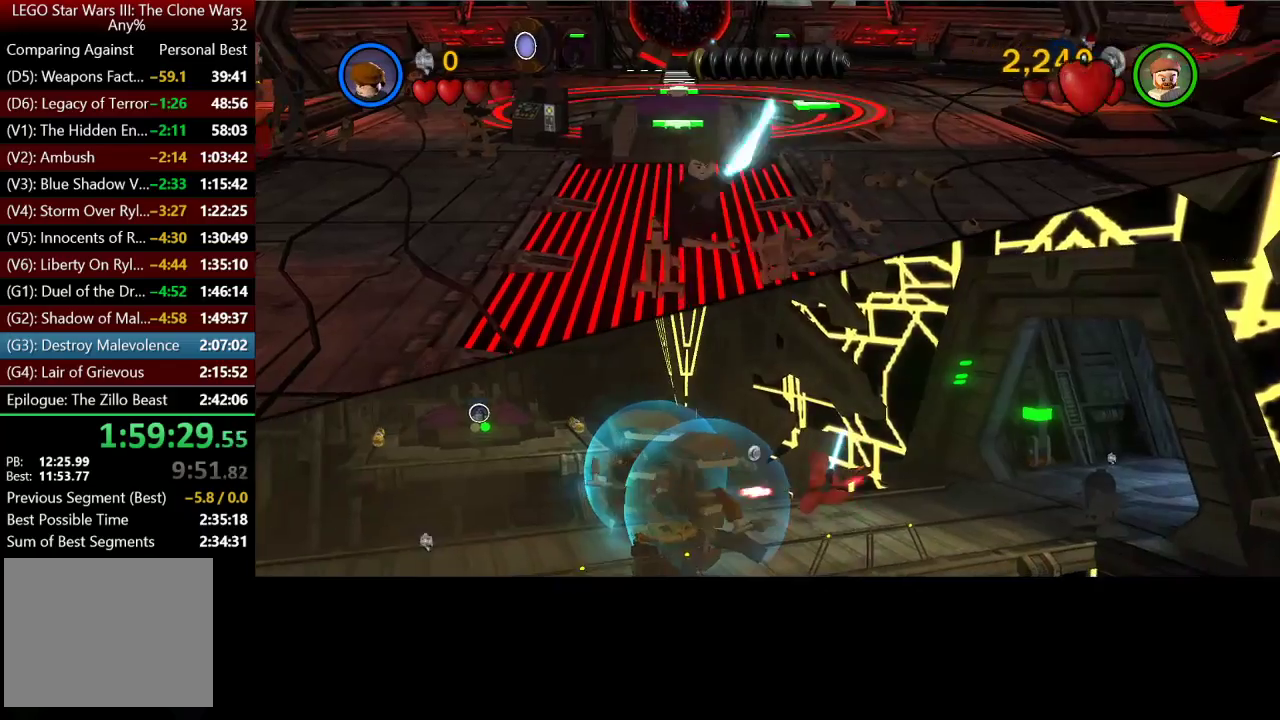
{"buttons": [], "left_stick": "center", "right_stick": "center", "events": []}
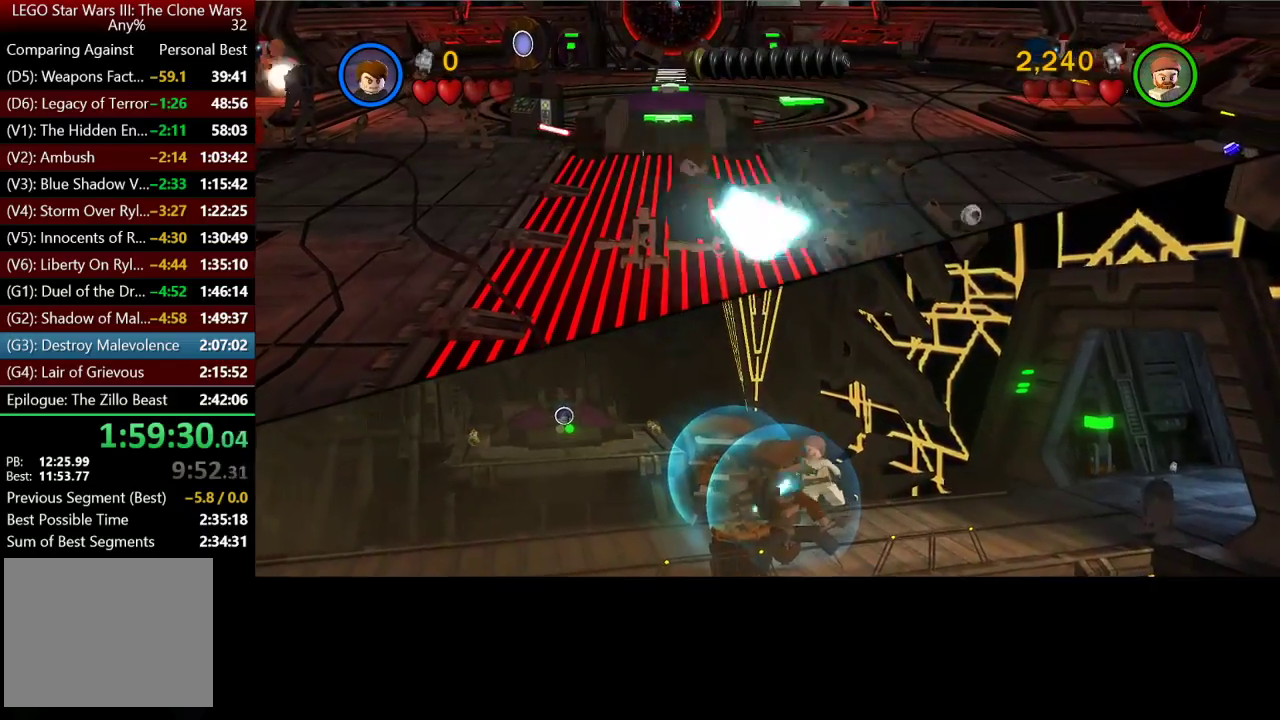
{"buttons": [], "left_stick": "center", "right_stick": "center", "events": [[383, "X", "down"], [483, "X", "up"]]}
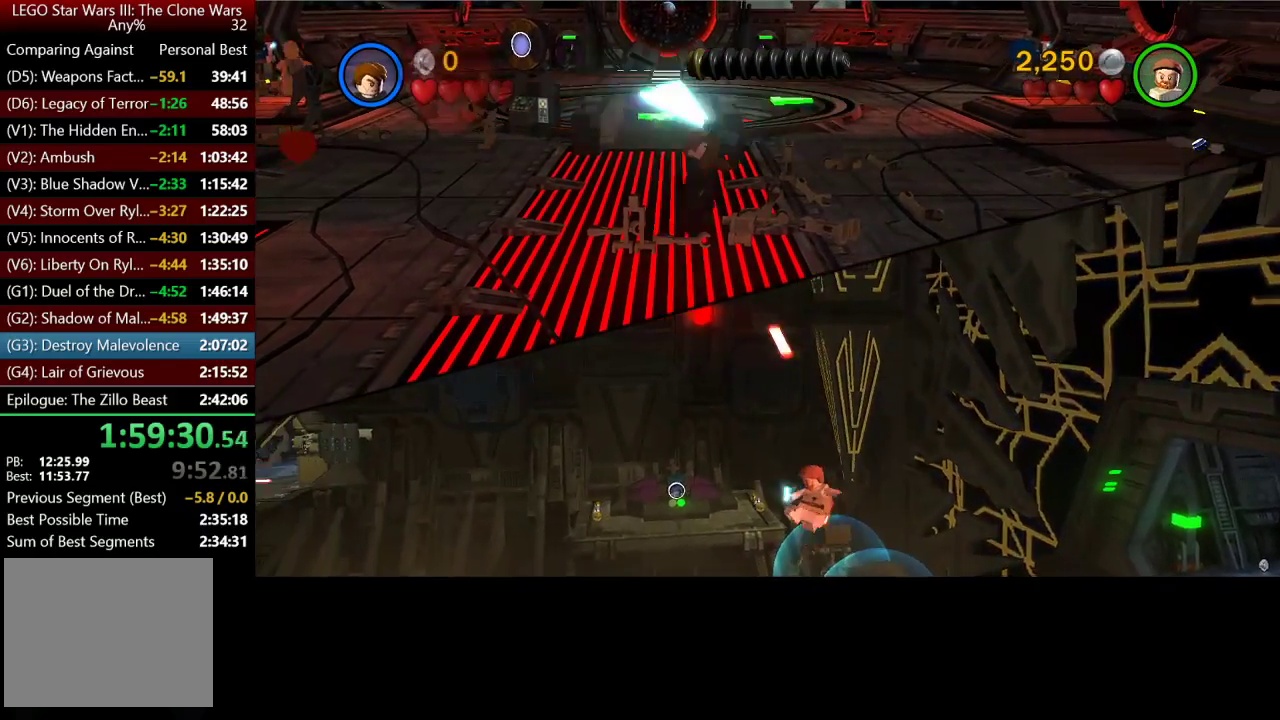
{"buttons": [], "left_stick": "center", "right_stick": "center", "events": [[83, "X", "down"], [183, "X", "up"], [317, "X", "down"], [417, "X", "up"]]}
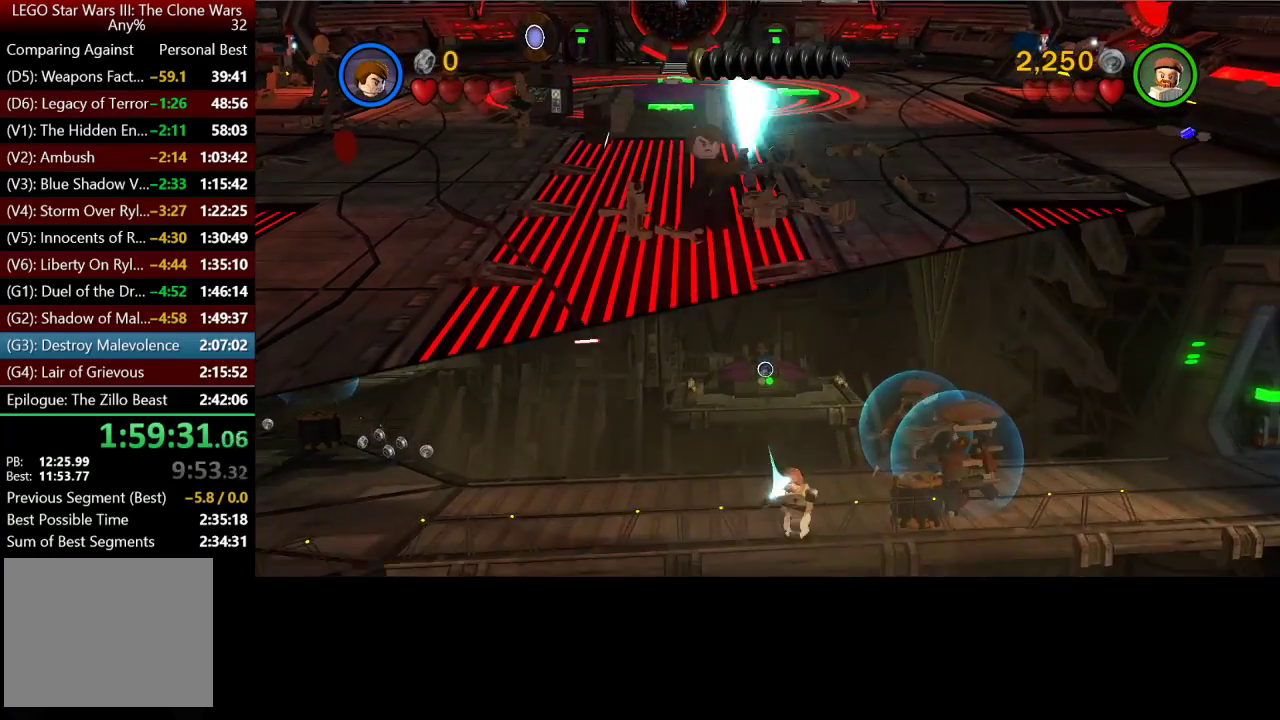
{"buttons": [], "left_stick": "up-left", "right_stick": "center", "events": [[17, "X", "down"], [150, "X", "up"], [217, "left_stick", "left"], [283, "left_stick", "up-left"], [317, "X", "down"], [417, "X", "up"]]}
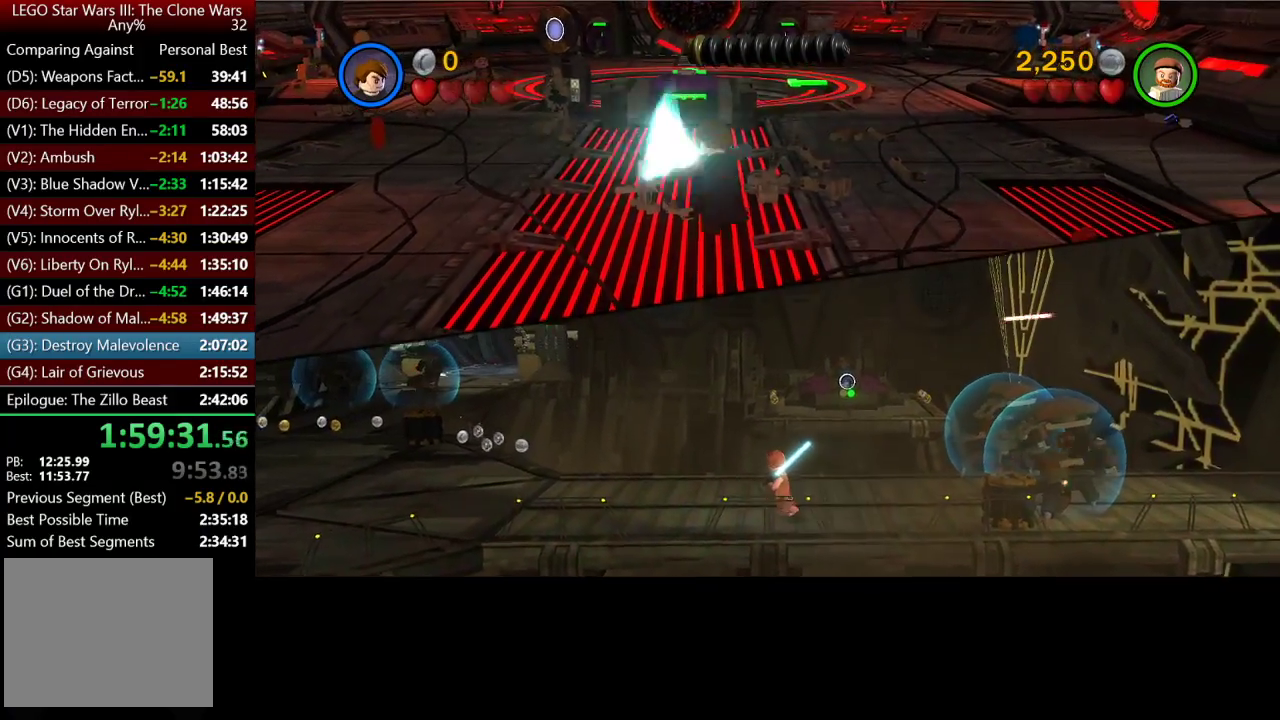
{"buttons": ["X"], "left_stick": "left", "right_stick": "center", "events": [[17, "X", "down"], [83, "X", "up"], [83, "left_stick", "left"], [183, "left_stick", "down-left"], [217, "X", "down"], [317, "left_stick", "left"], [350, "X", "up"], [450, "X", "down"]]}
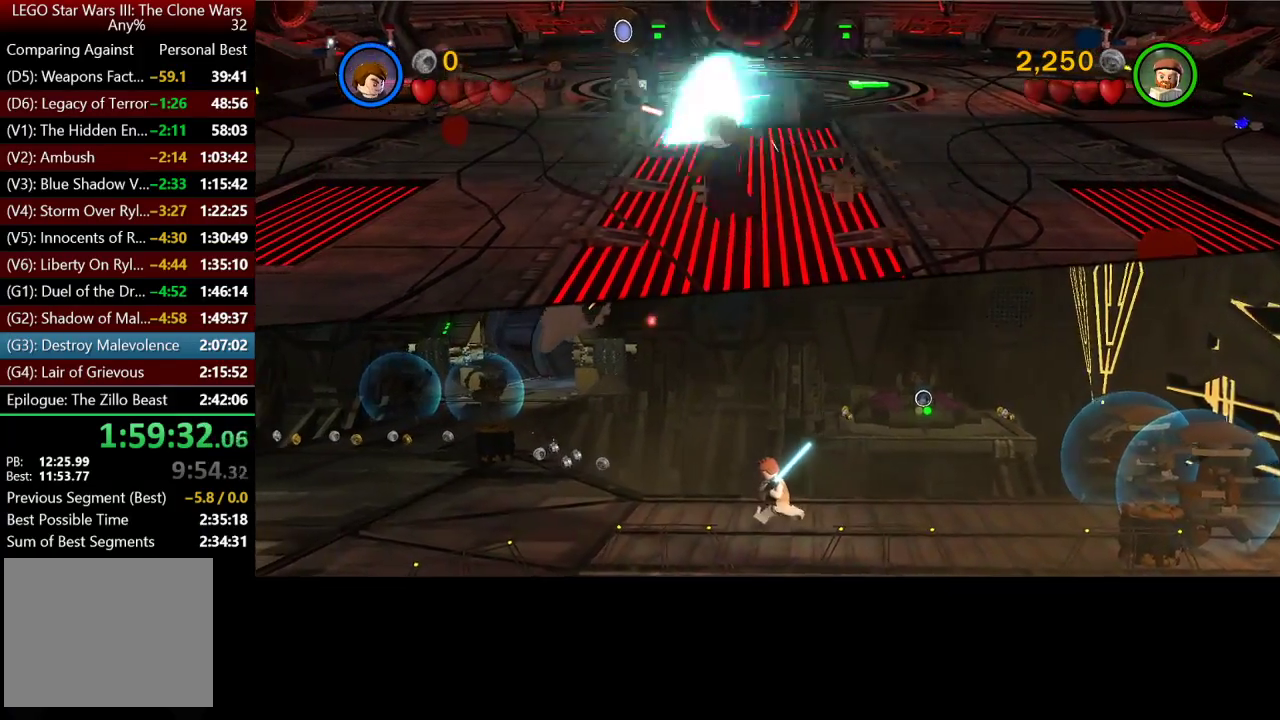
{"buttons": [], "left_stick": "up-left", "right_stick": "center", "events": [[50, "X", "up"], [50, "left_stick", "up-left"], [150, "X", "down"], [250, "left_stick", "left"], [283, "X", "up"], [383, "X", "down"], [450, "left_stick", "up-left"], [483, "X", "up"]]}
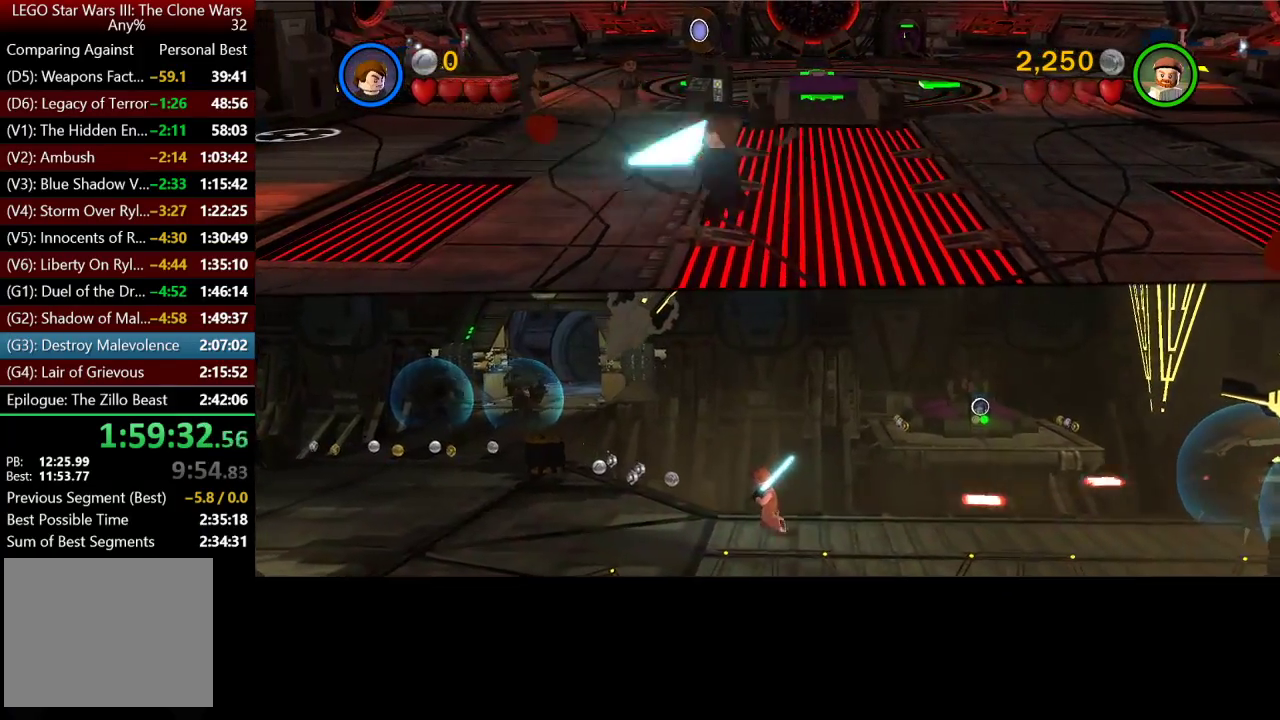
{"buttons": [], "left_stick": "center", "right_stick": "center", "events": [[183, "left_stick", "center"]]}
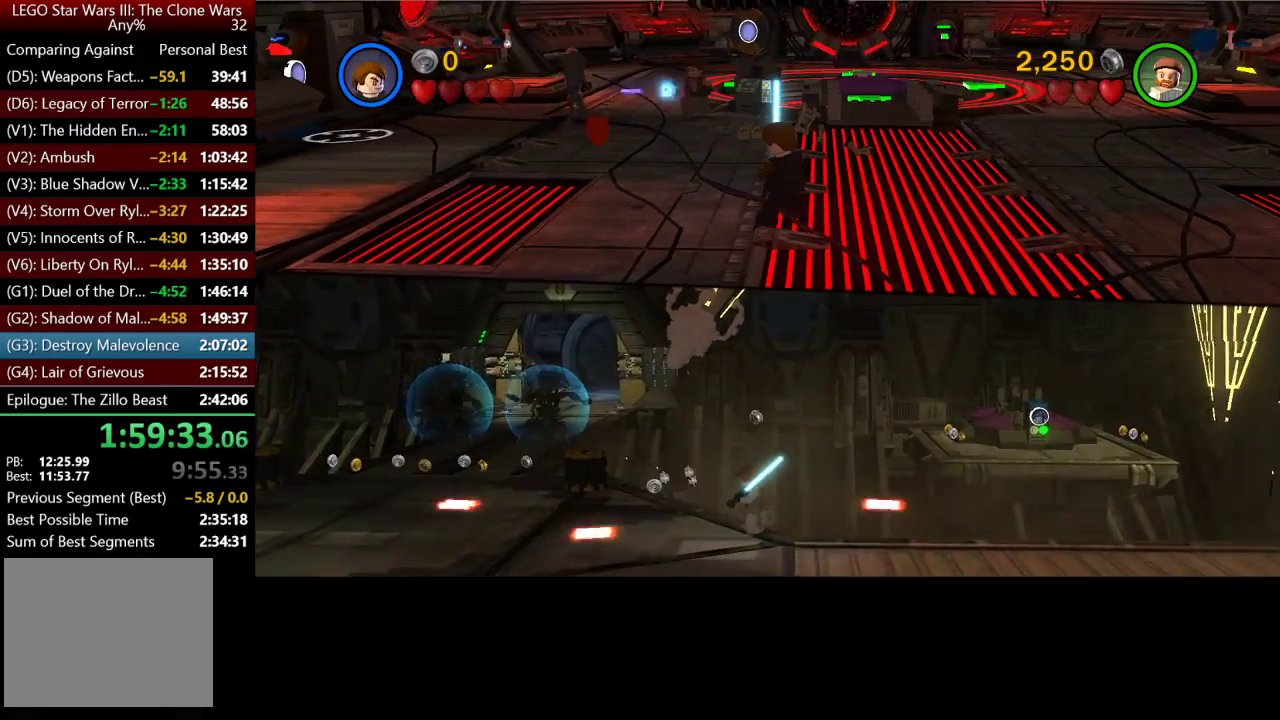
{"buttons": [], "left_stick": "center", "right_stick": "center", "events": []}
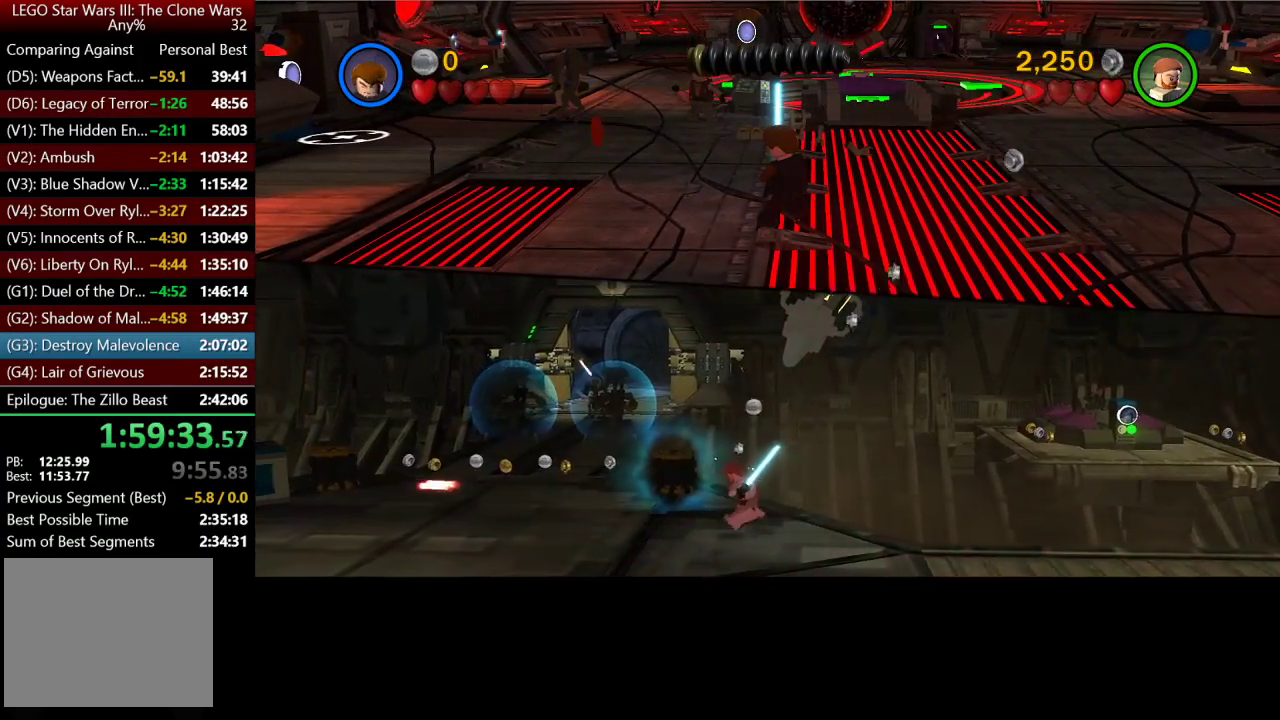
{"buttons": [], "left_stick": "center", "right_stick": "center", "events": []}
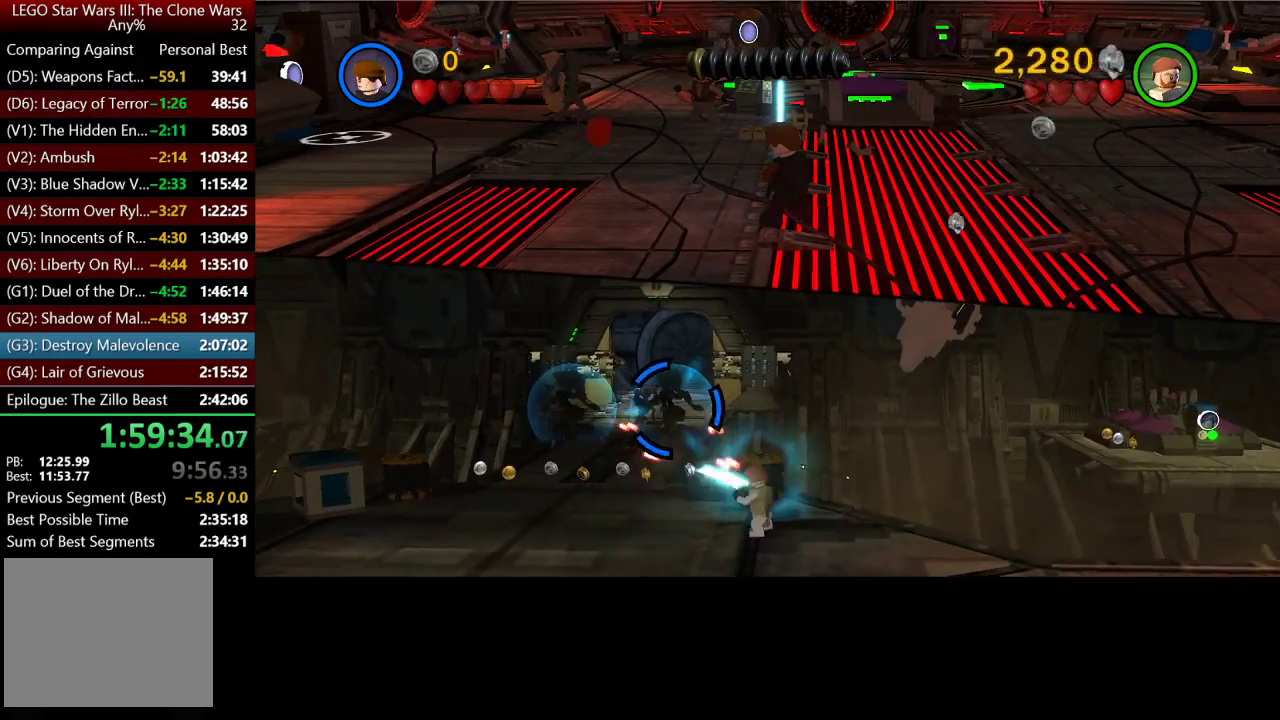
{"buttons": [], "left_stick": "center", "right_stick": "center", "events": []}
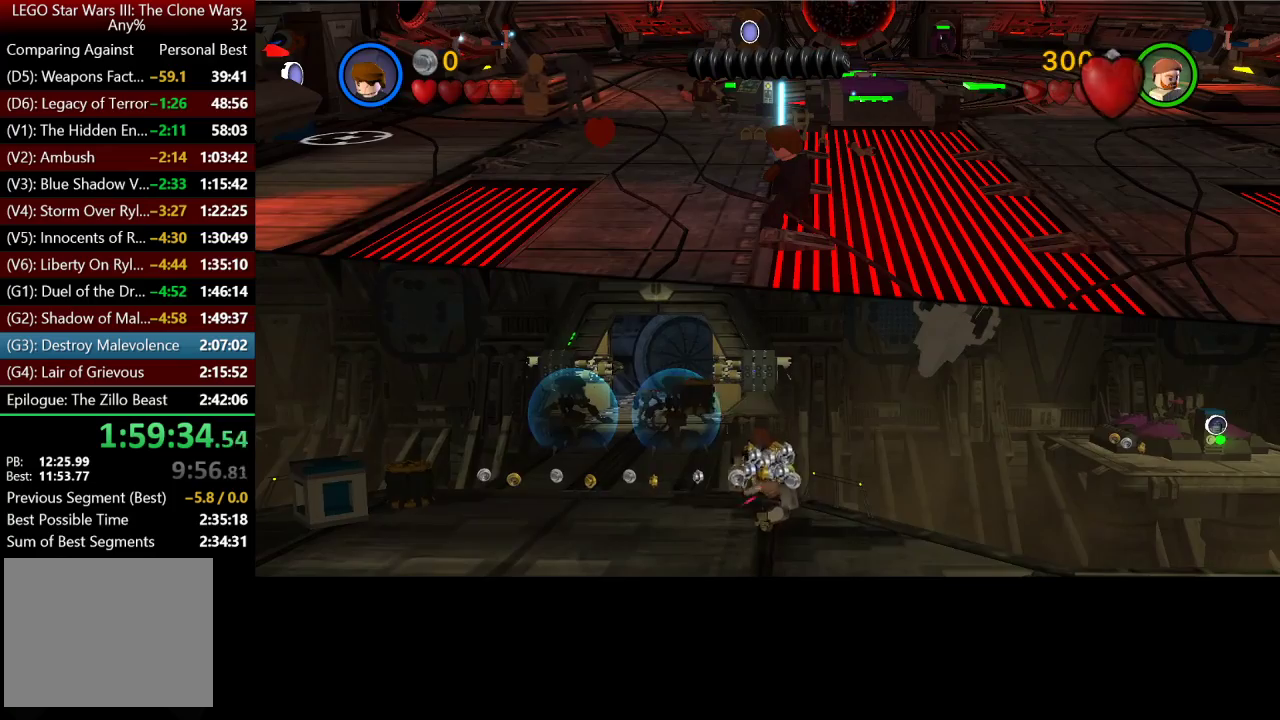
{"buttons": [], "left_stick": "center", "right_stick": "center", "events": []}
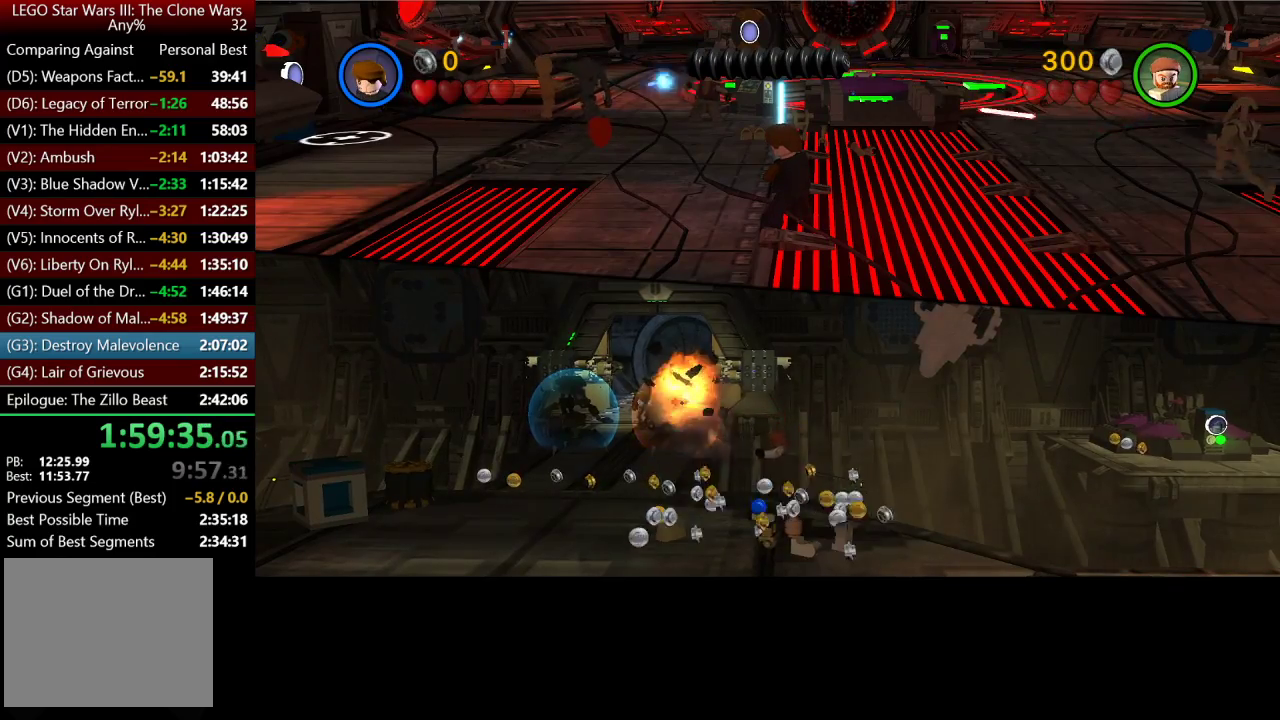
{"buttons": [], "left_stick": "center", "right_stick": "center", "events": []}
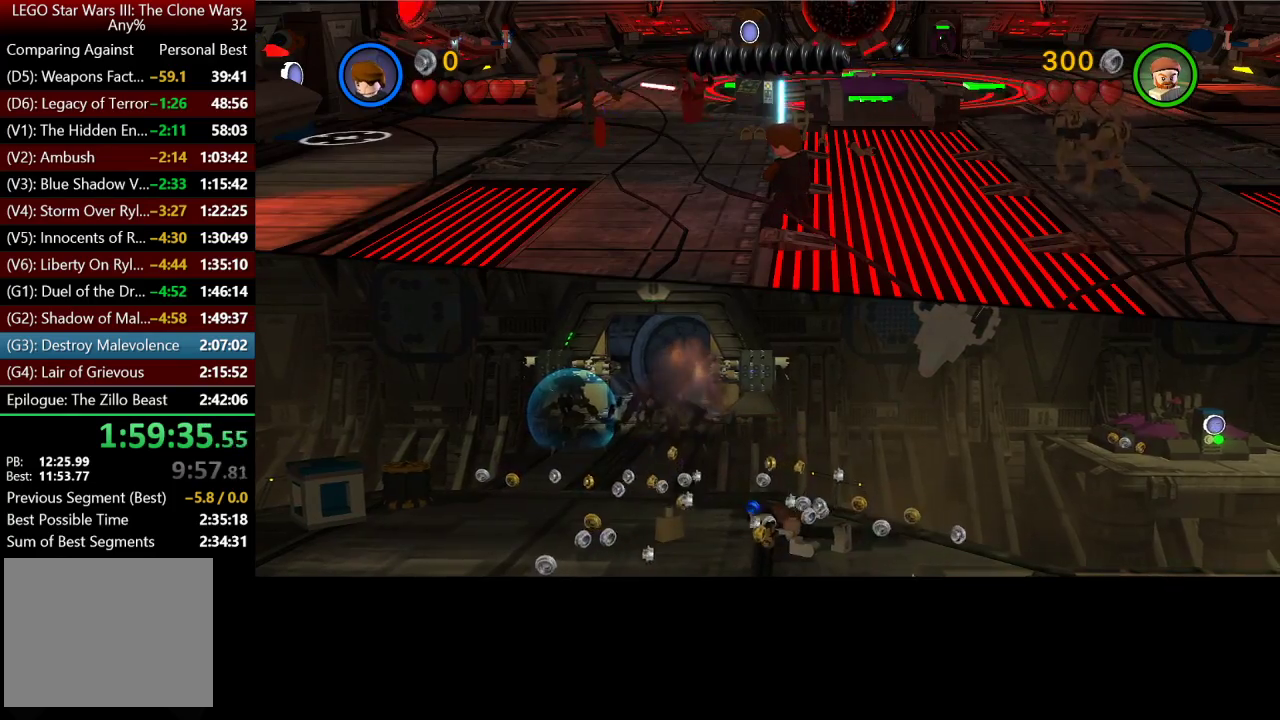
{"buttons": [], "left_stick": "up-right", "right_stick": "center", "events": [[50, "left_stick", "right"], [183, "left_stick", "up-right"], [383, "X", "down"], [450, "X", "up"]]}
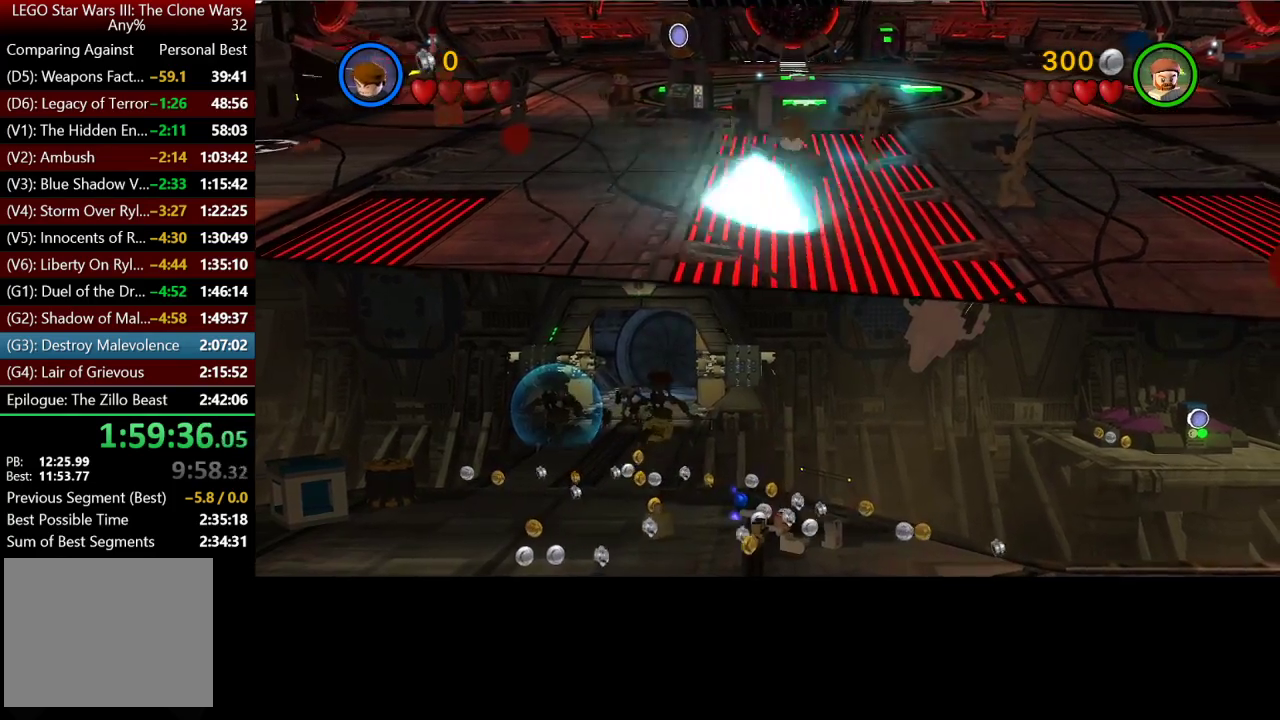
{"buttons": [], "left_stick": "center", "right_stick": "center", "events": [[83, "X", "down"], [150, "X", "up"], [217, "left_stick", "center"], [250, "X", "down"], [317, "X", "up"]]}
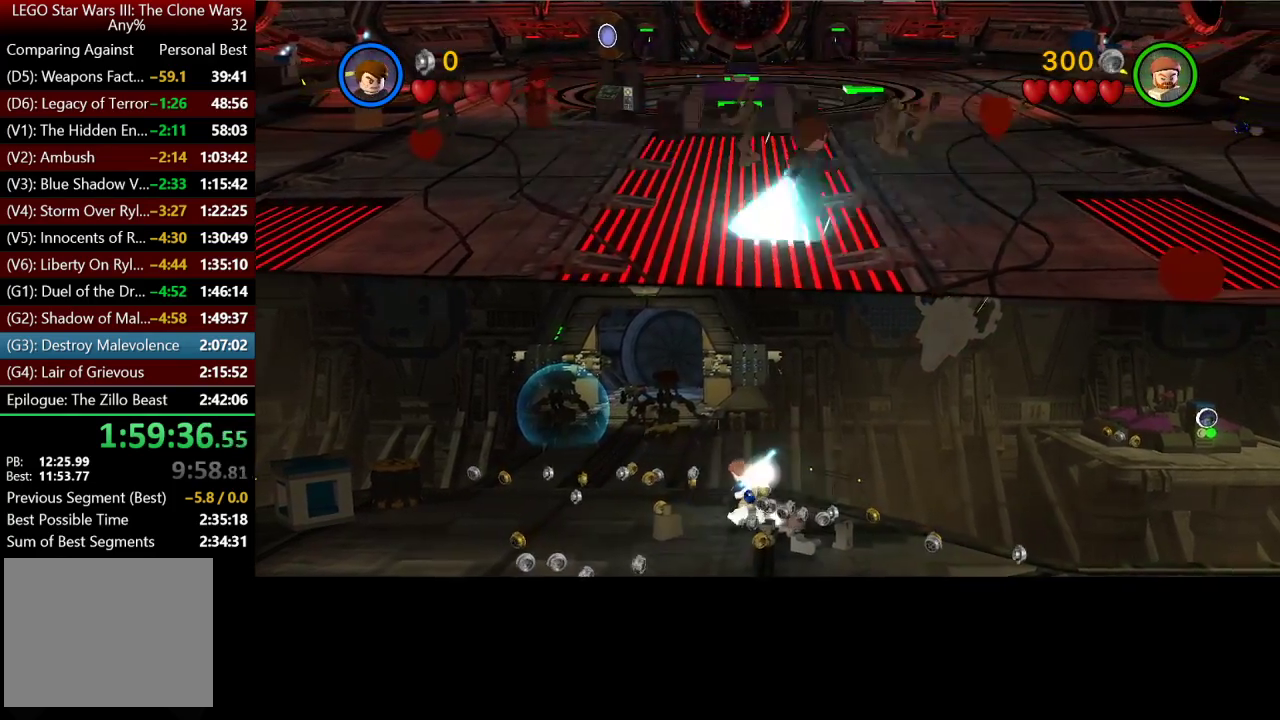
{"buttons": [], "left_stick": "center", "right_stick": "center", "events": []}
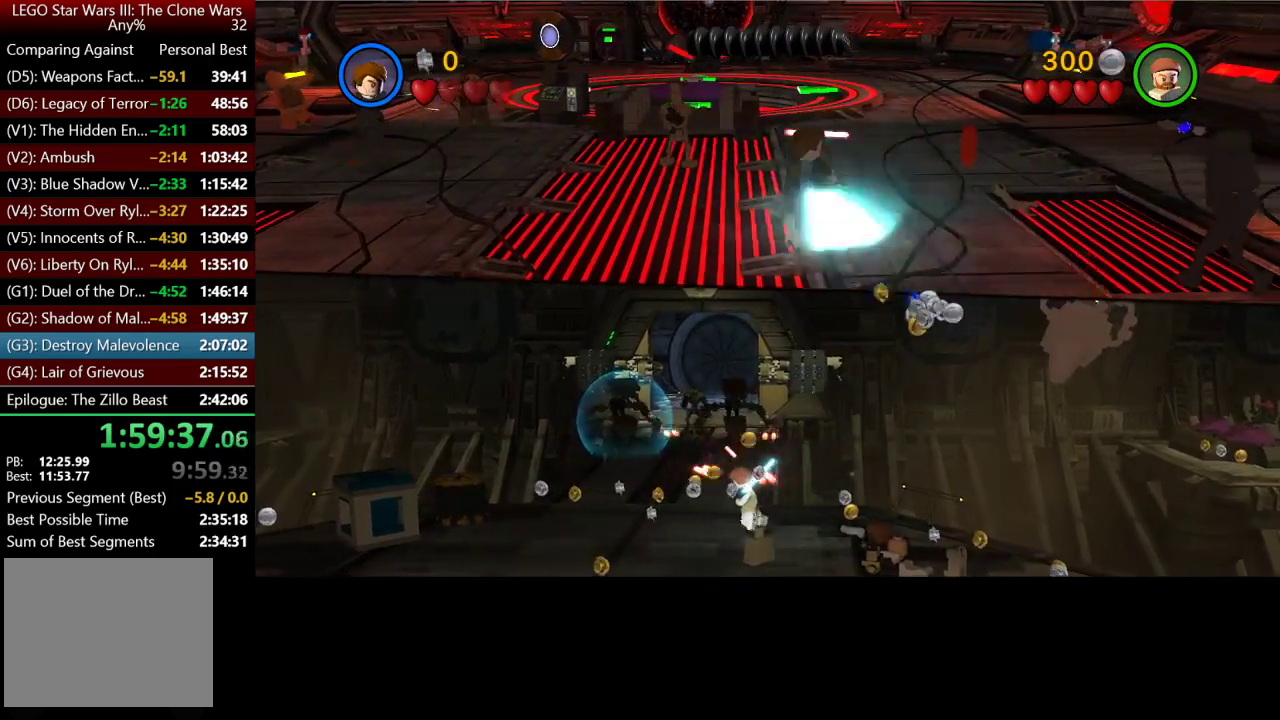
{"buttons": [], "left_stick": "center", "right_stick": "center", "events": []}
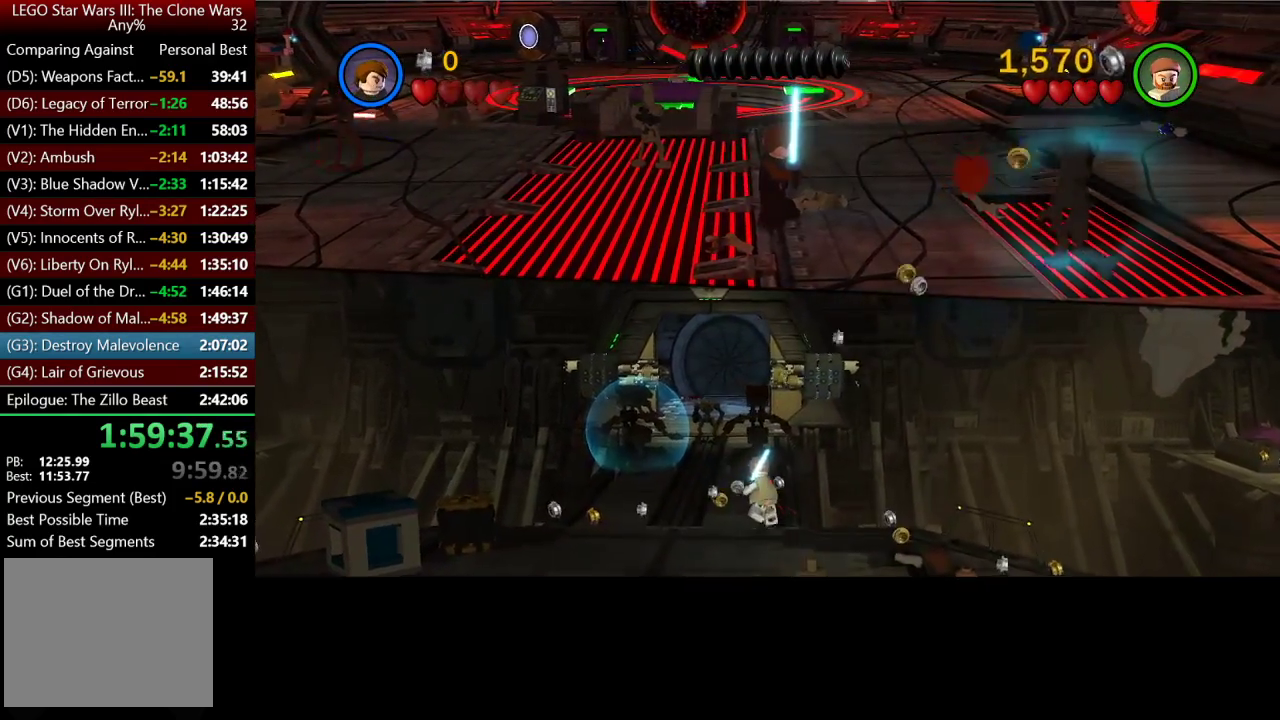
{"buttons": [], "left_stick": "center", "right_stick": "center", "events": []}
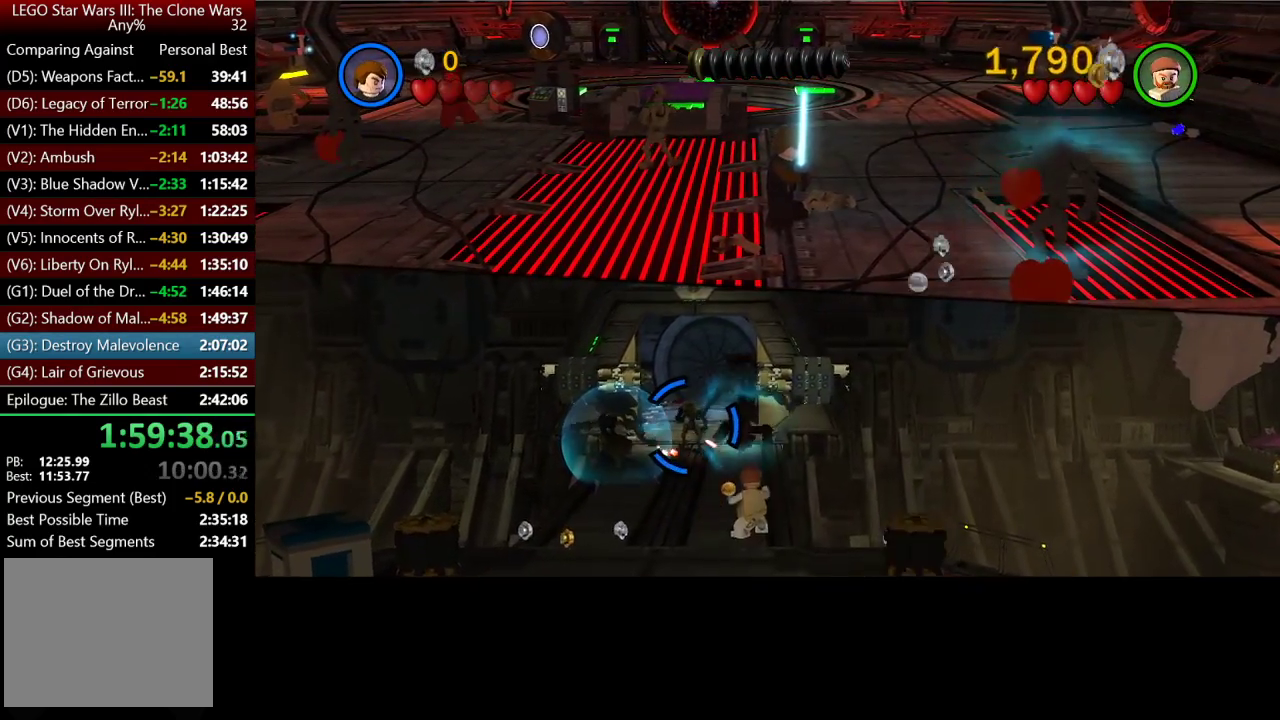
{"buttons": [], "left_stick": "center", "right_stick": "center", "events": []}
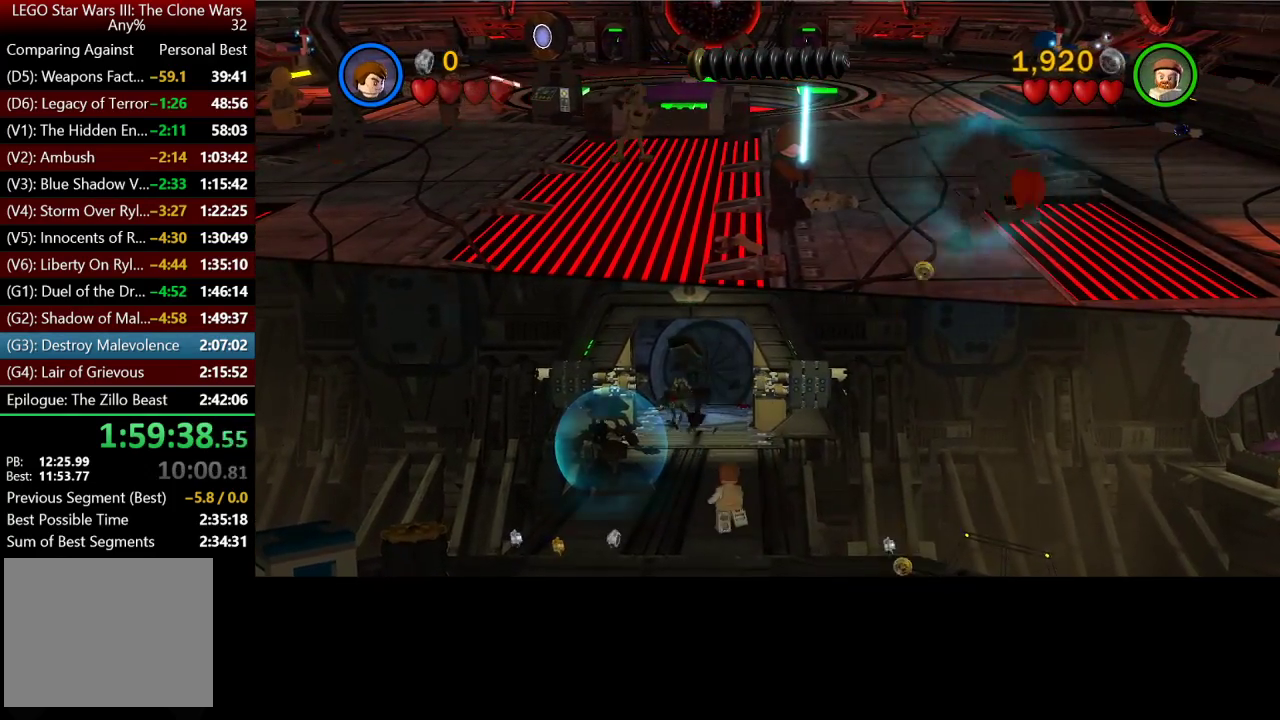
{"buttons": ["X"], "left_stick": "up-left", "right_stick": "center", "events": [[350, "X", "down"], [417, "left_stick", "up-left"]]}
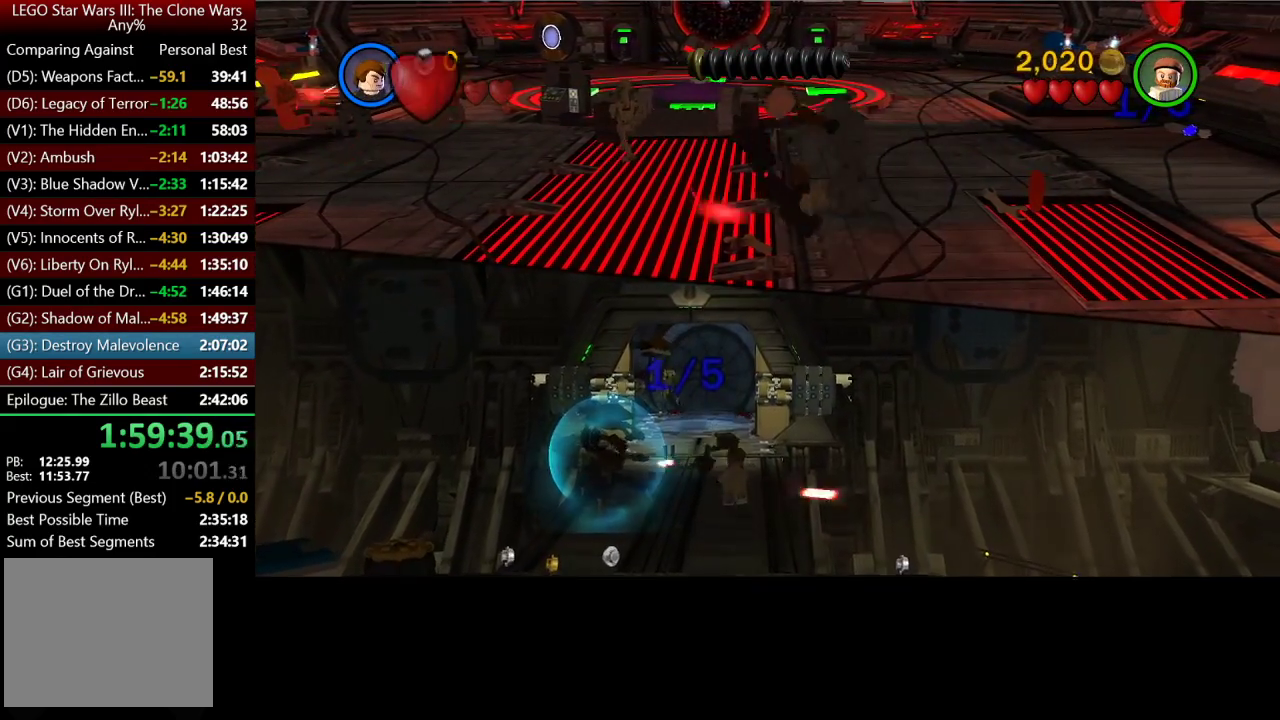
{"buttons": [], "left_stick": "center", "right_stick": "center", "events": [[83, "X", "up"], [150, "left_stick", "up"], [183, "X", "down"], [250, "left_stick", "up-right"], [317, "X", "up"], [317, "left_stick", "right"], [483, "left_stick", "center"]]}
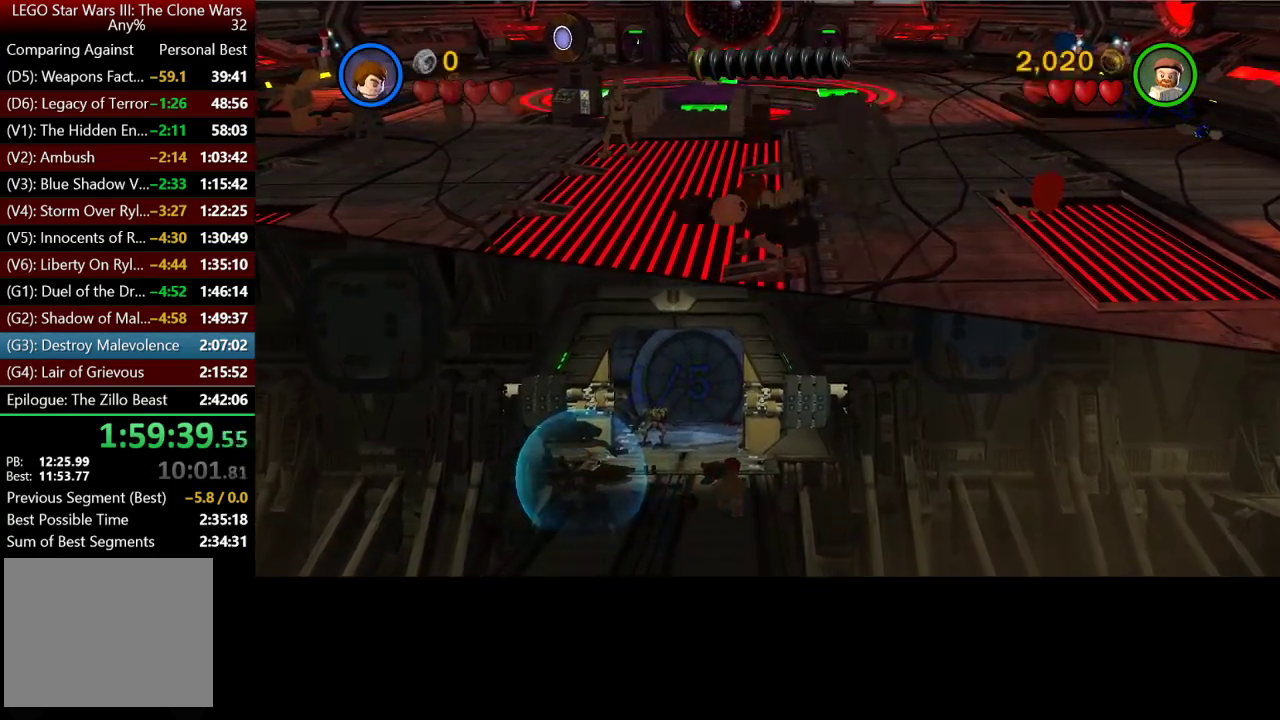
{"buttons": [], "left_stick": "center", "right_stick": "center", "events": []}